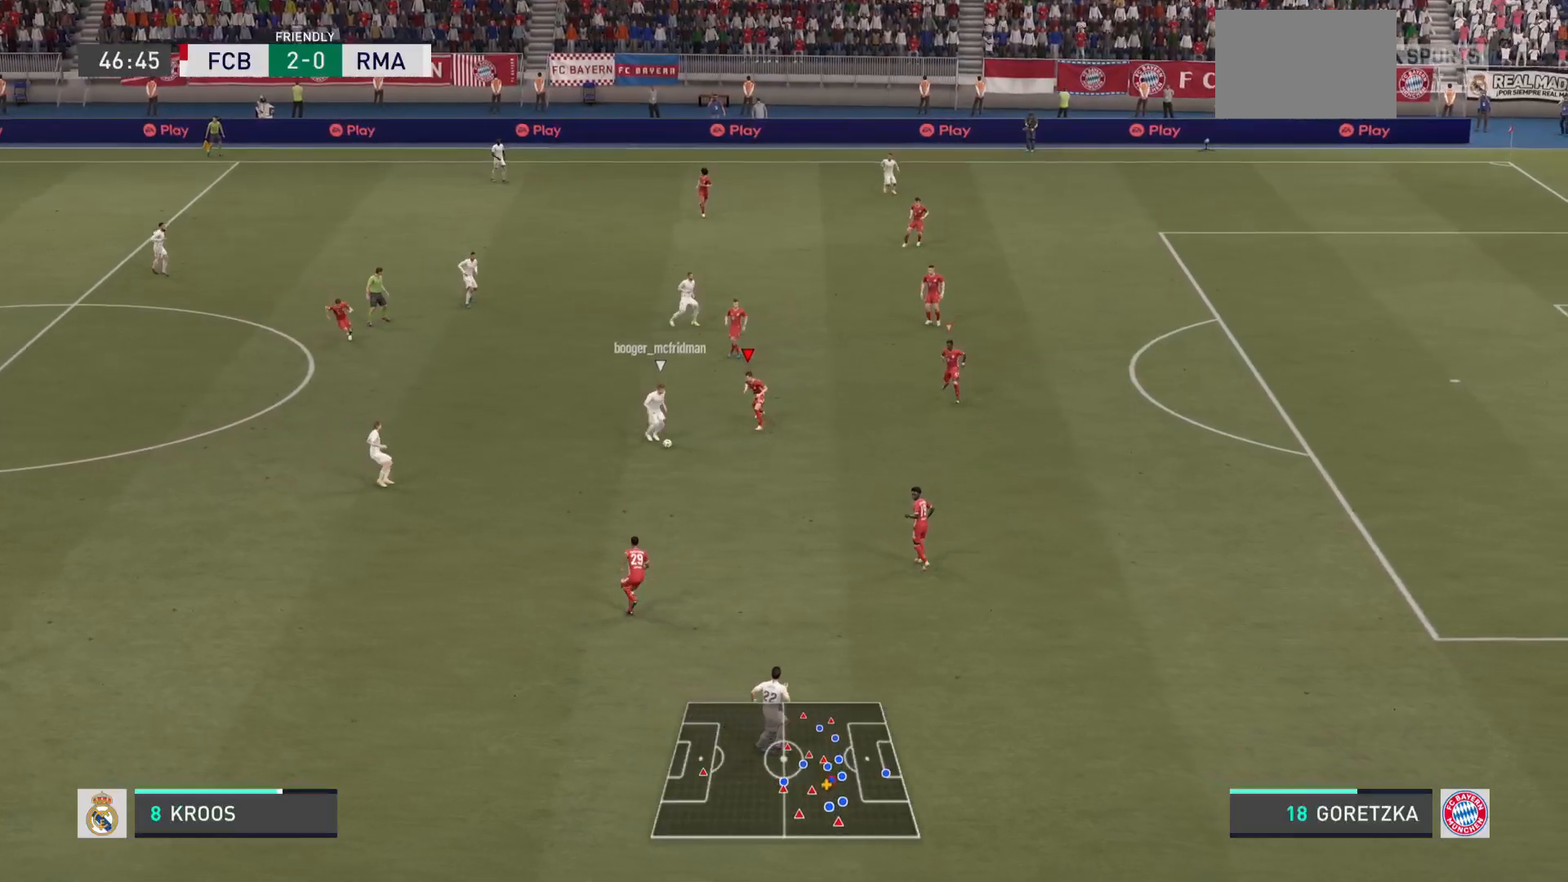
Gameplay with a controller (PlayStation layout); each line is a JSON object with the inputs held at the frame after it. "events" lists button and stick changes between this image and that frame as [ms after this image, input, new state], when the widget could be followed in between. Not read: L3 R3.
{"buttons": ["L2"], "left_stick": "down", "right_stick": "center", "events": []}
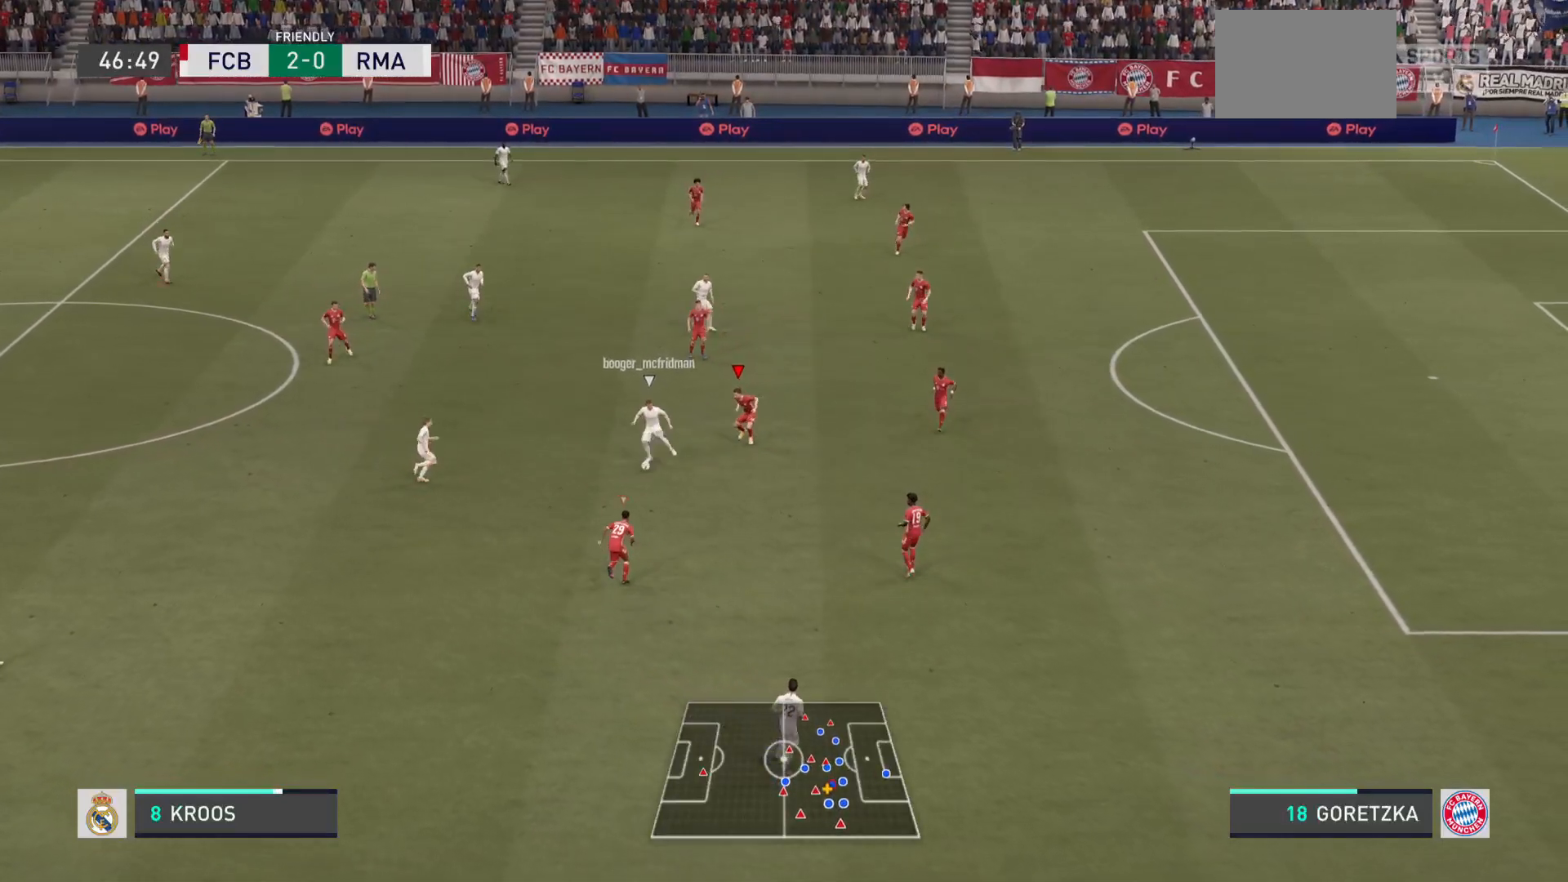
{"buttons": ["L2"], "left_stick": "down", "right_stick": "center", "events": []}
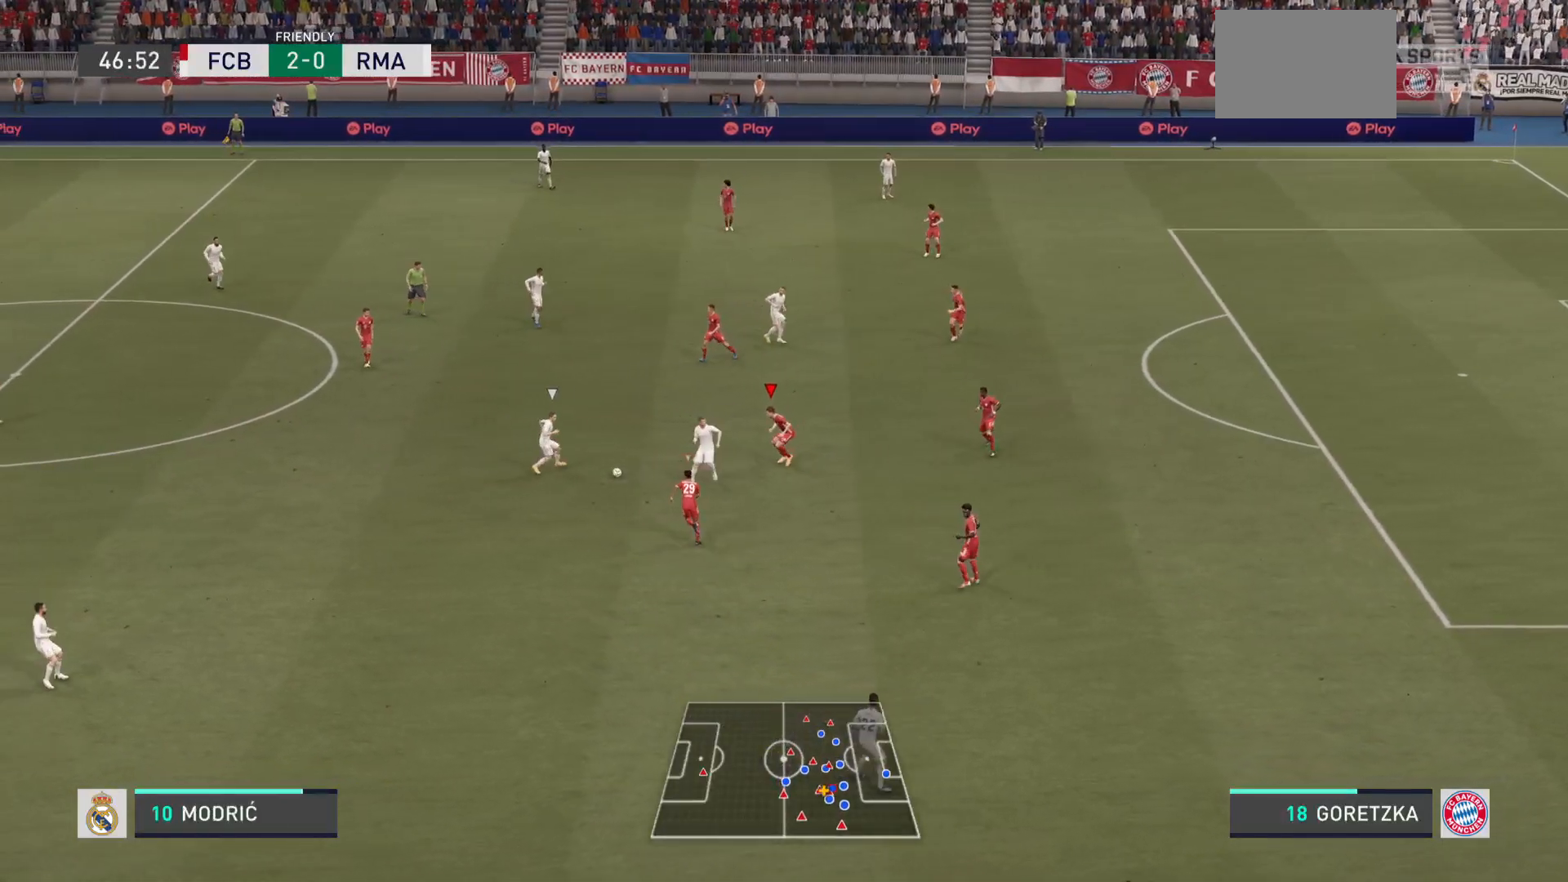
{"buttons": ["L2"], "left_stick": "up", "right_stick": "center", "events": [[283, "L2", "up"], [283, "left_stick", "center"], [334, "left_stick", "up"], [417, "L2", "down"]]}
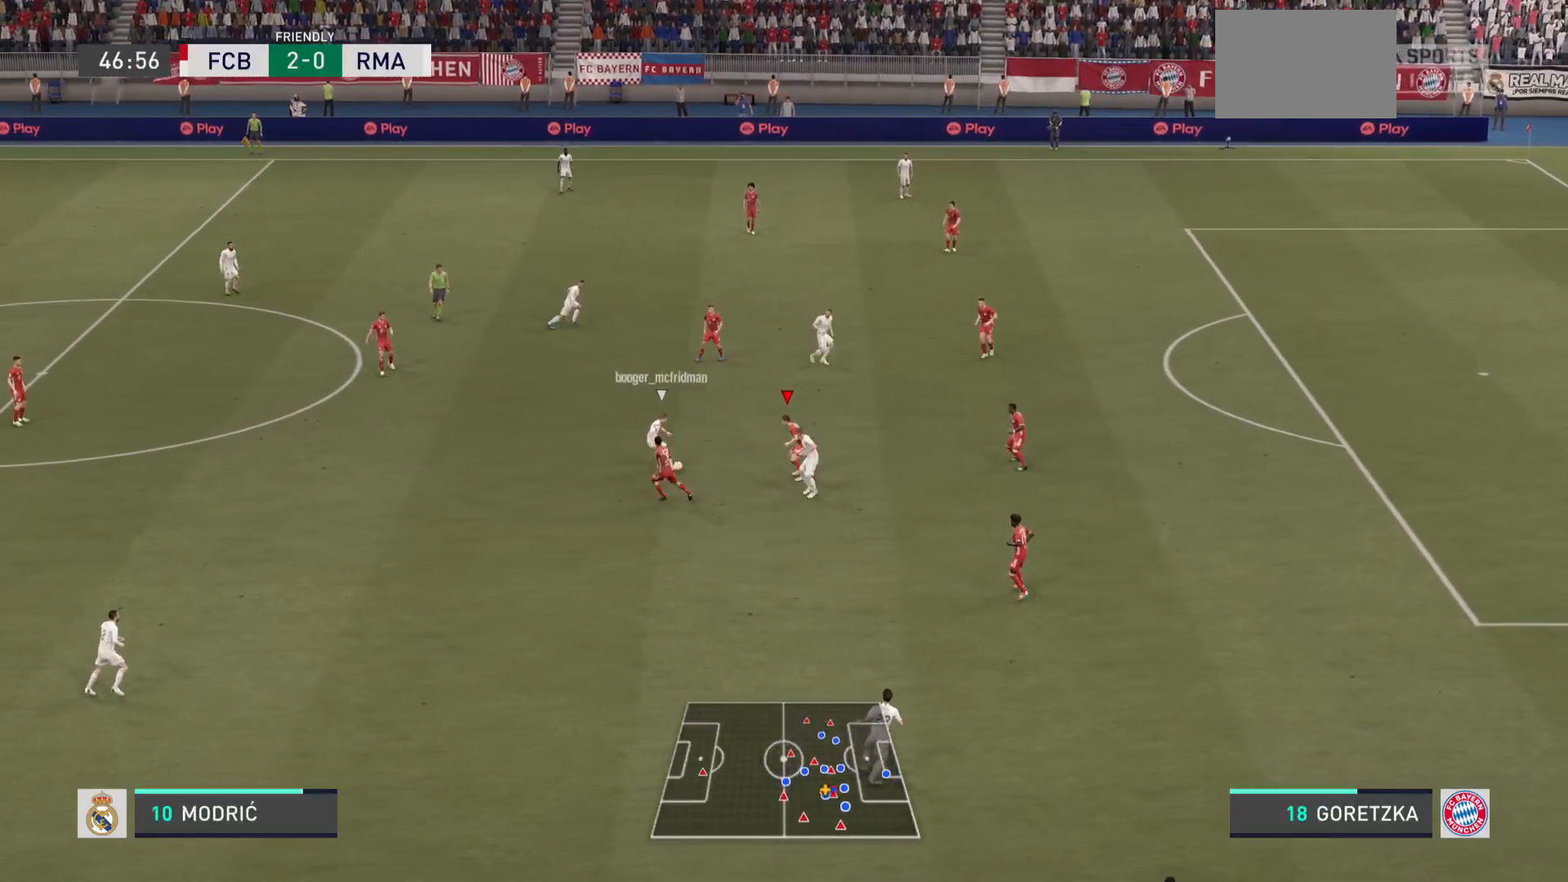
{"buttons": ["L2"], "left_stick": "up", "right_stick": "center", "events": []}
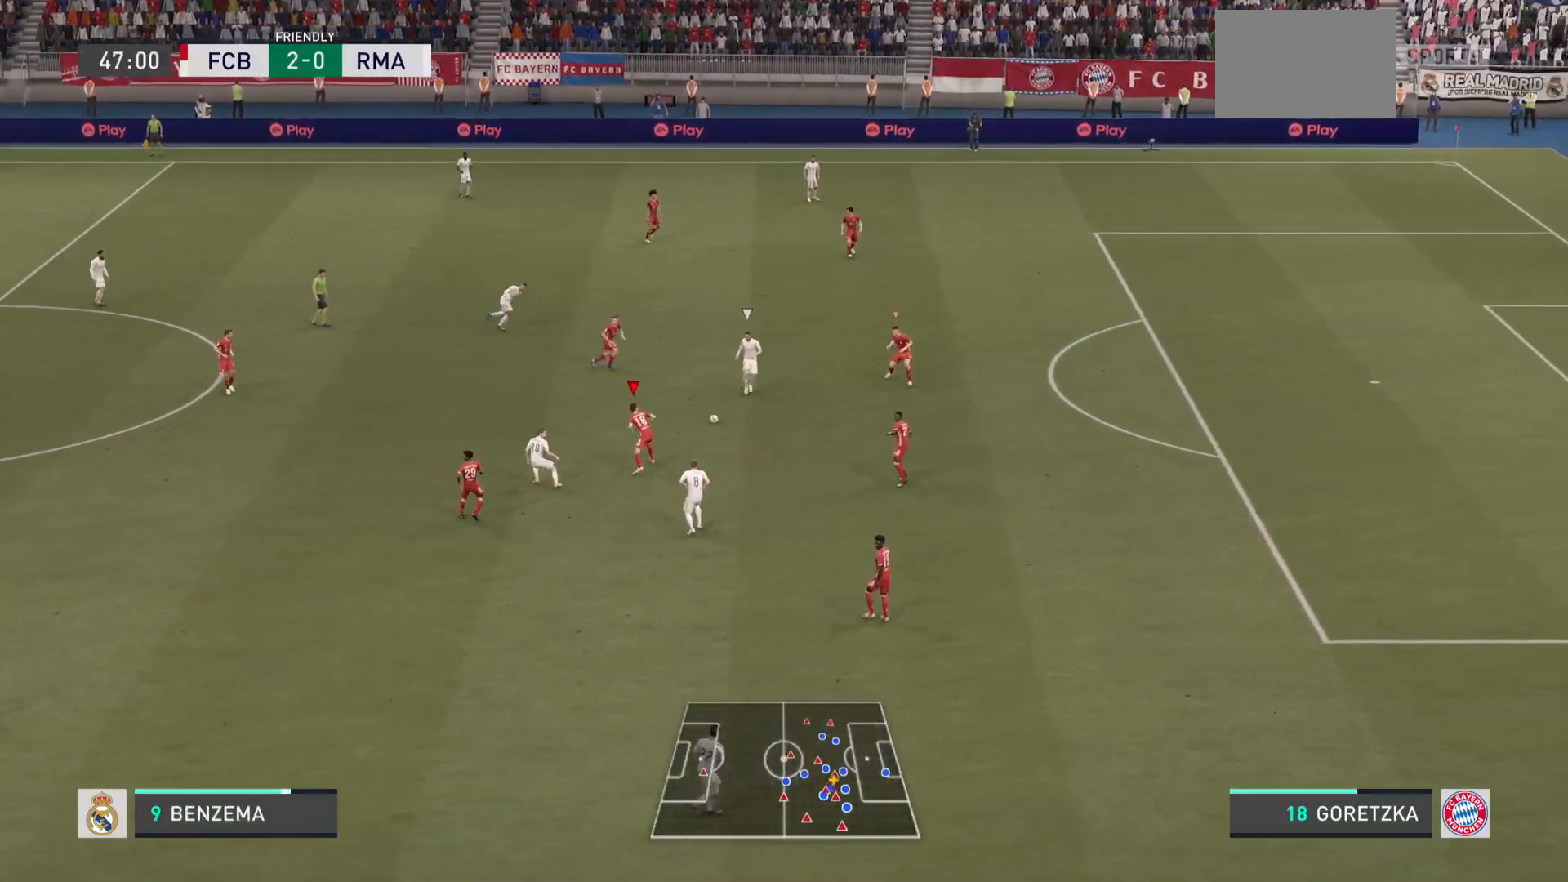
{"buttons": [], "left_stick": "right", "right_stick": "center", "events": [[150, "left_stick", "up-right"], [283, "left_stick", "right"], [400, "L2", "up"]]}